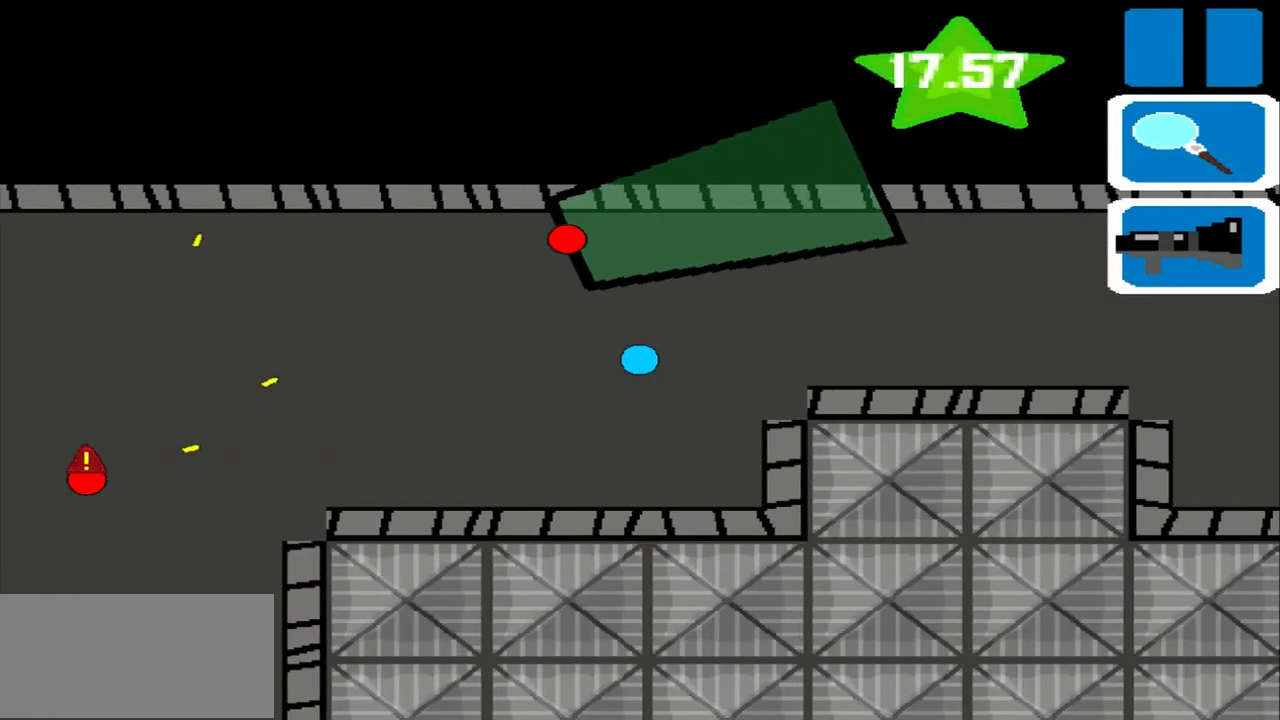
Gameplay with a controller (PlayStation layout); each line is a JSON object with the inputs held at the frame after it. "events" lists button and stick changes between this image and that frame as [ms after this image, input, new state], when the widget could be followed in between. Not read: L2 L3 R2 R3 right_stick.
{"buttons": [], "left_stick": "right", "events": []}
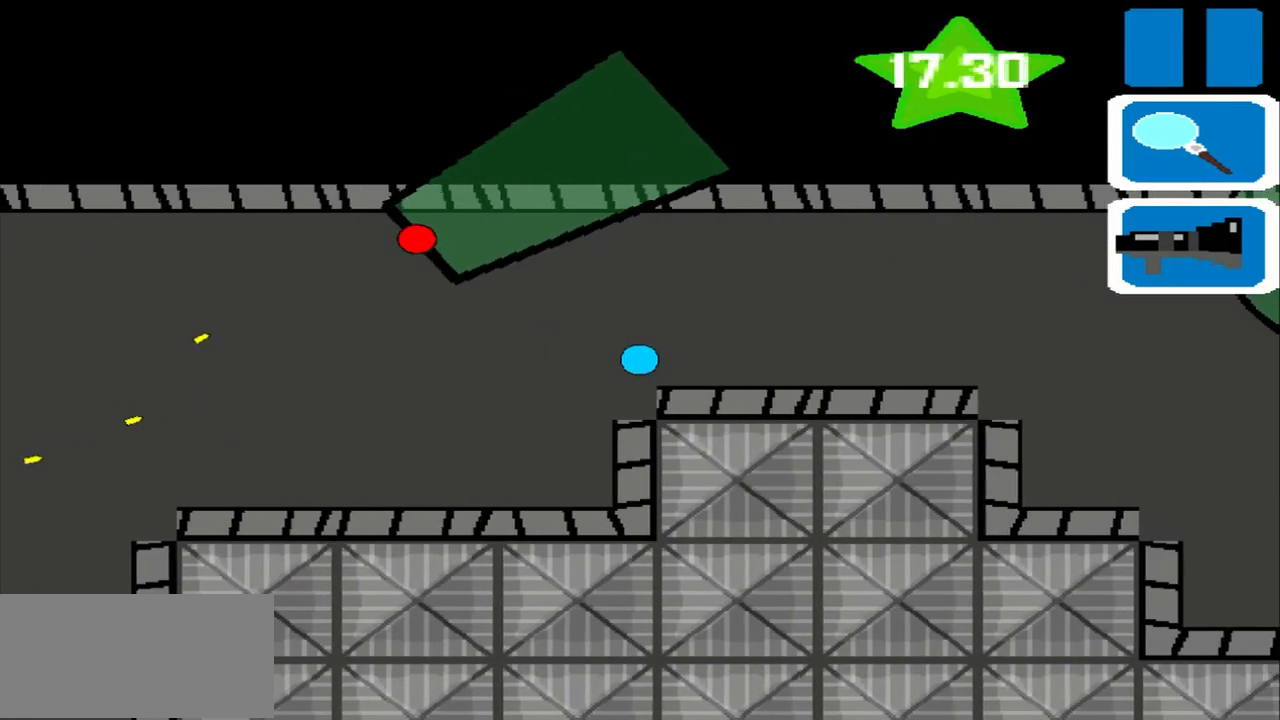
{"buttons": [], "left_stick": "right", "events": []}
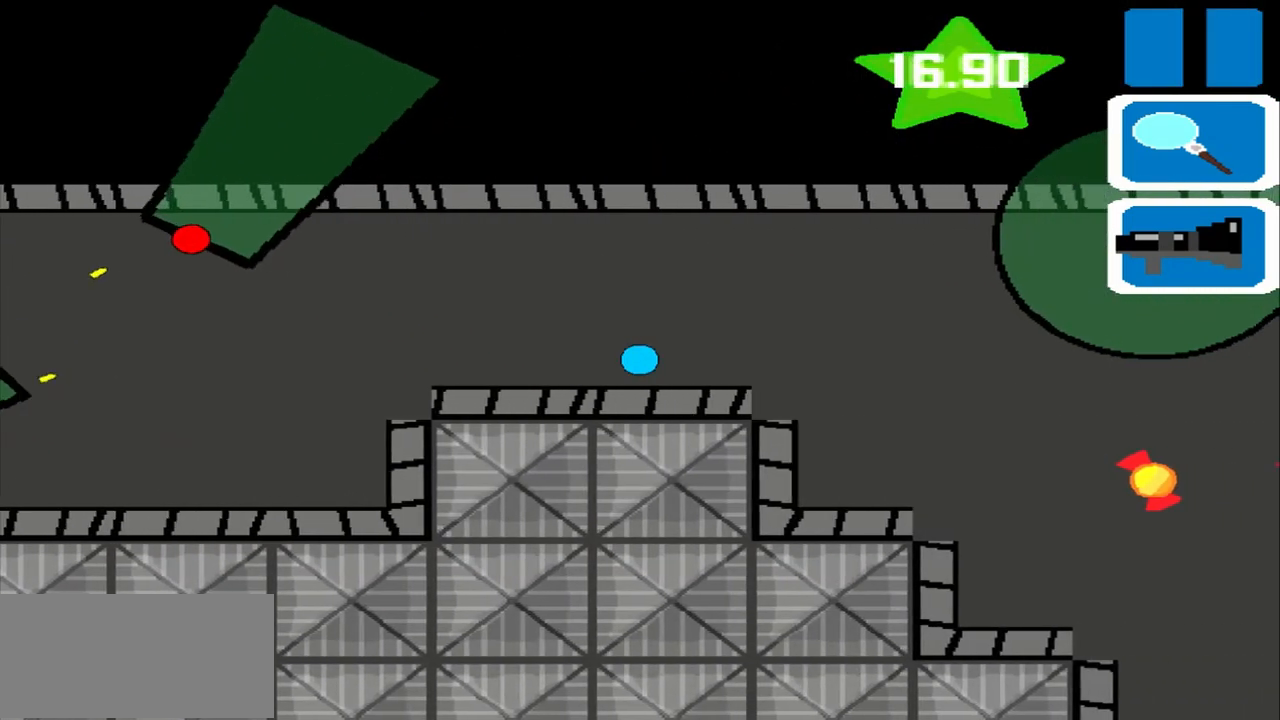
{"buttons": [], "left_stick": "right", "events": []}
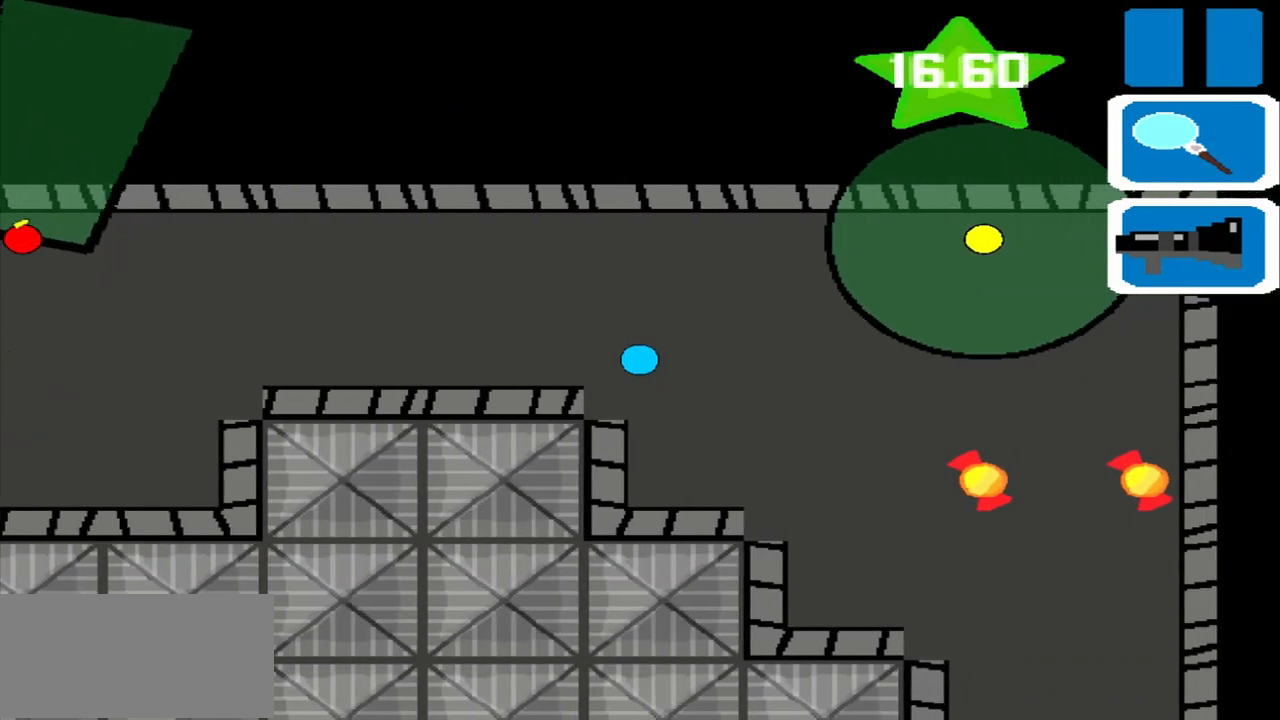
{"buttons": [], "left_stick": "down", "events": [[42, "left_stick", "down"]]}
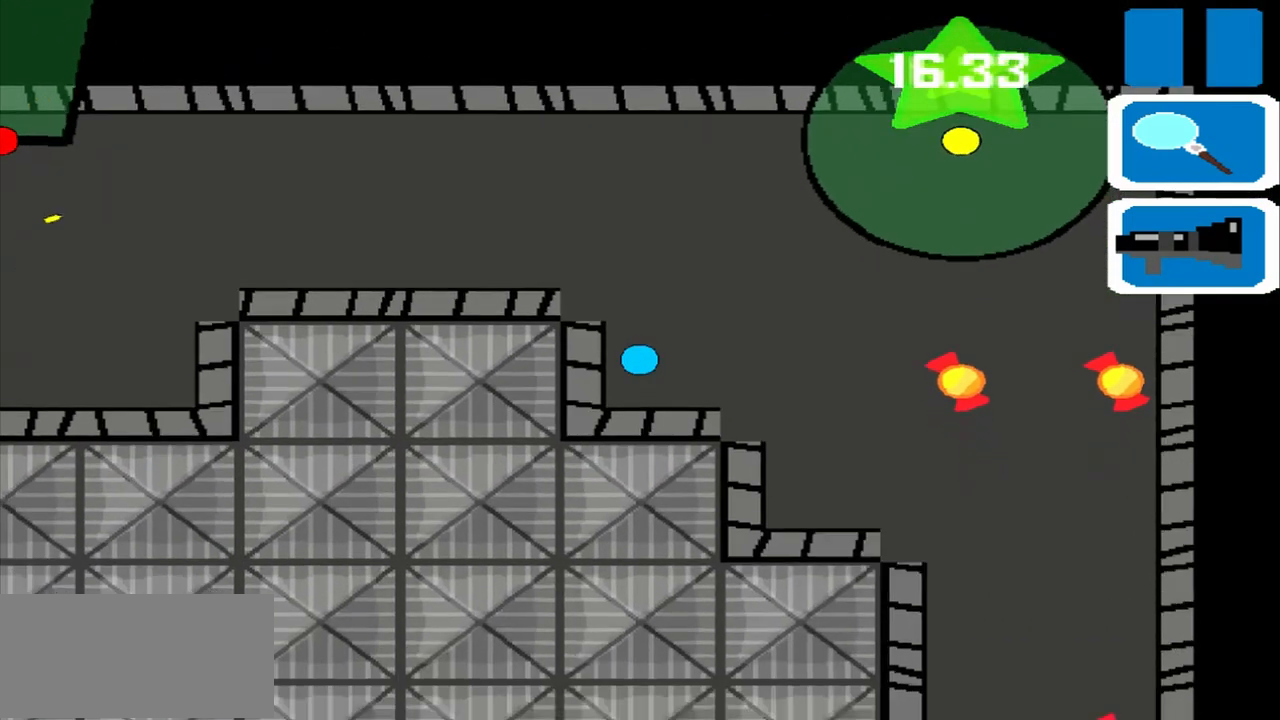
{"buttons": [], "left_stick": "down", "events": [[292, "left_stick", "right"], [500, "left_stick", "down"]]}
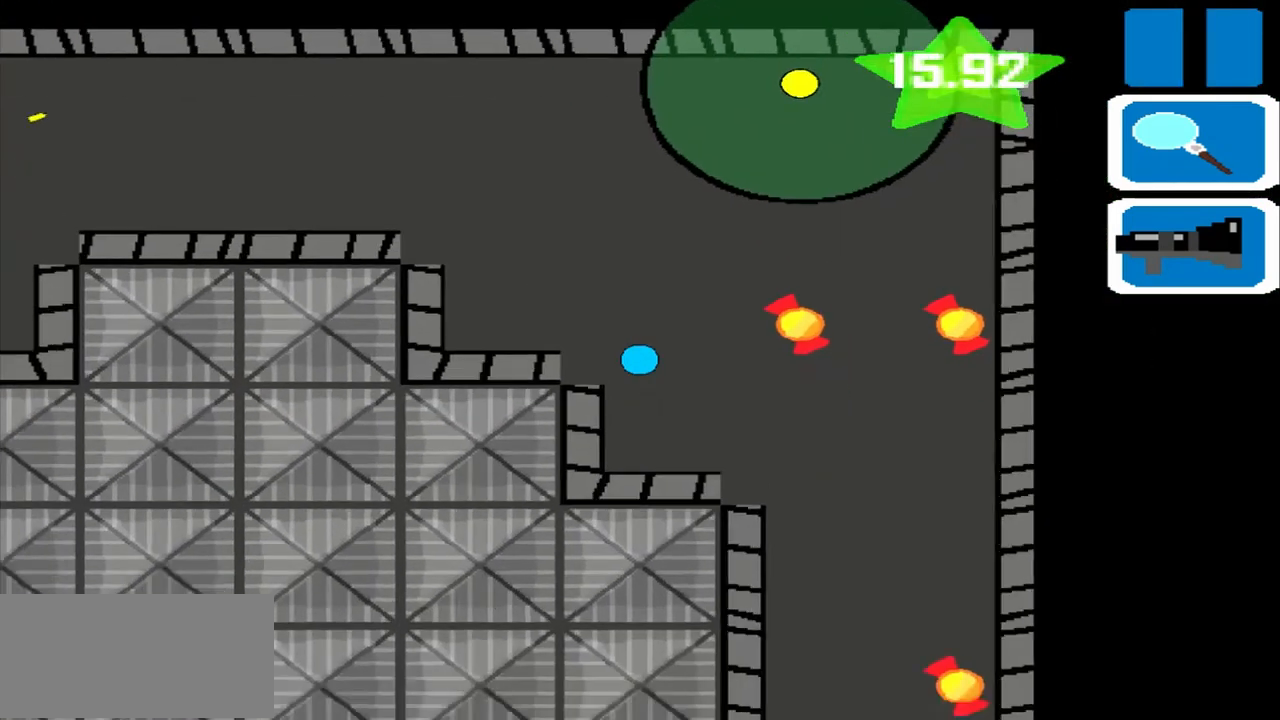
{"buttons": [], "left_stick": "right", "events": [[375, "left_stick", "right"]]}
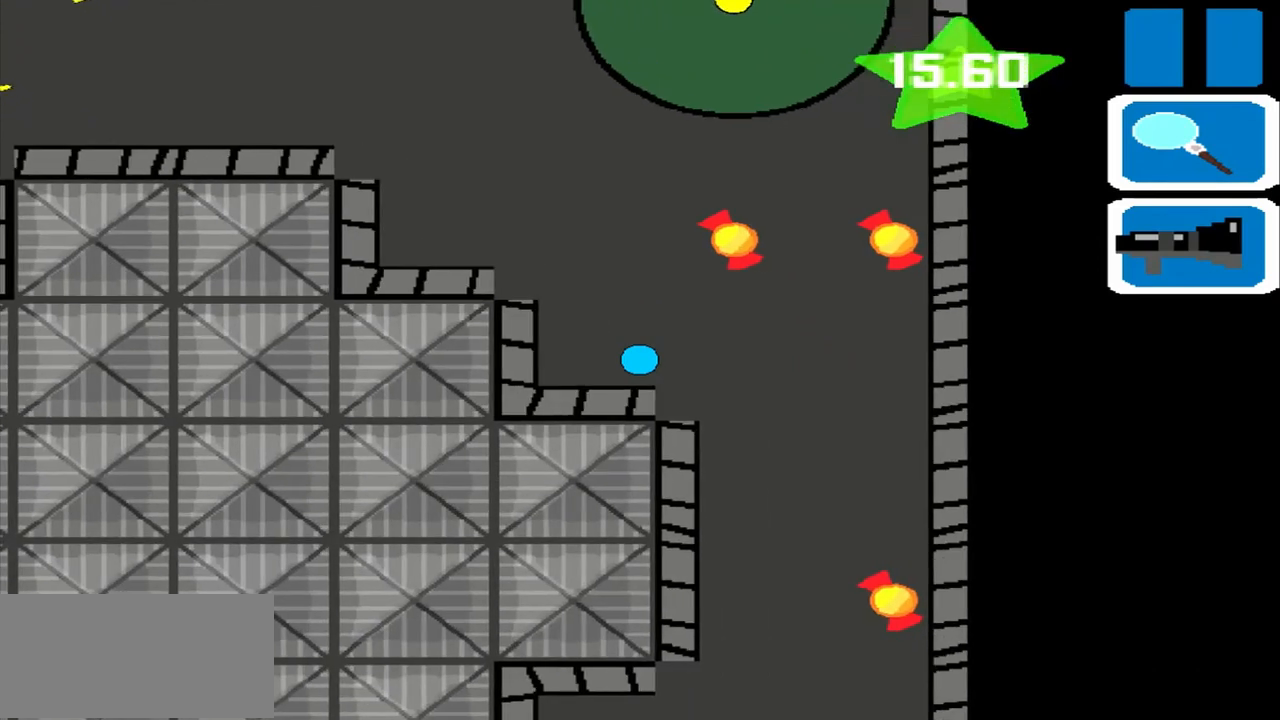
{"buttons": [], "left_stick": "down", "events": [[333, "left_stick", "down"]]}
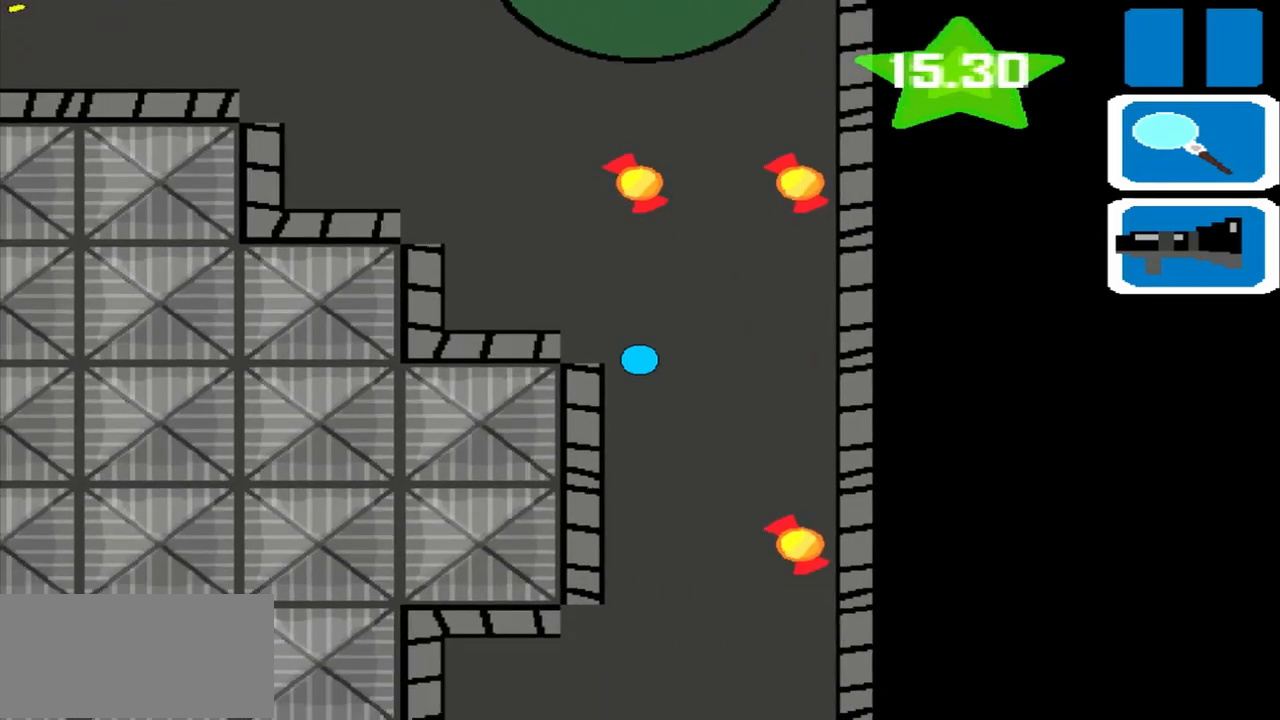
{"buttons": [], "left_stick": "down", "events": []}
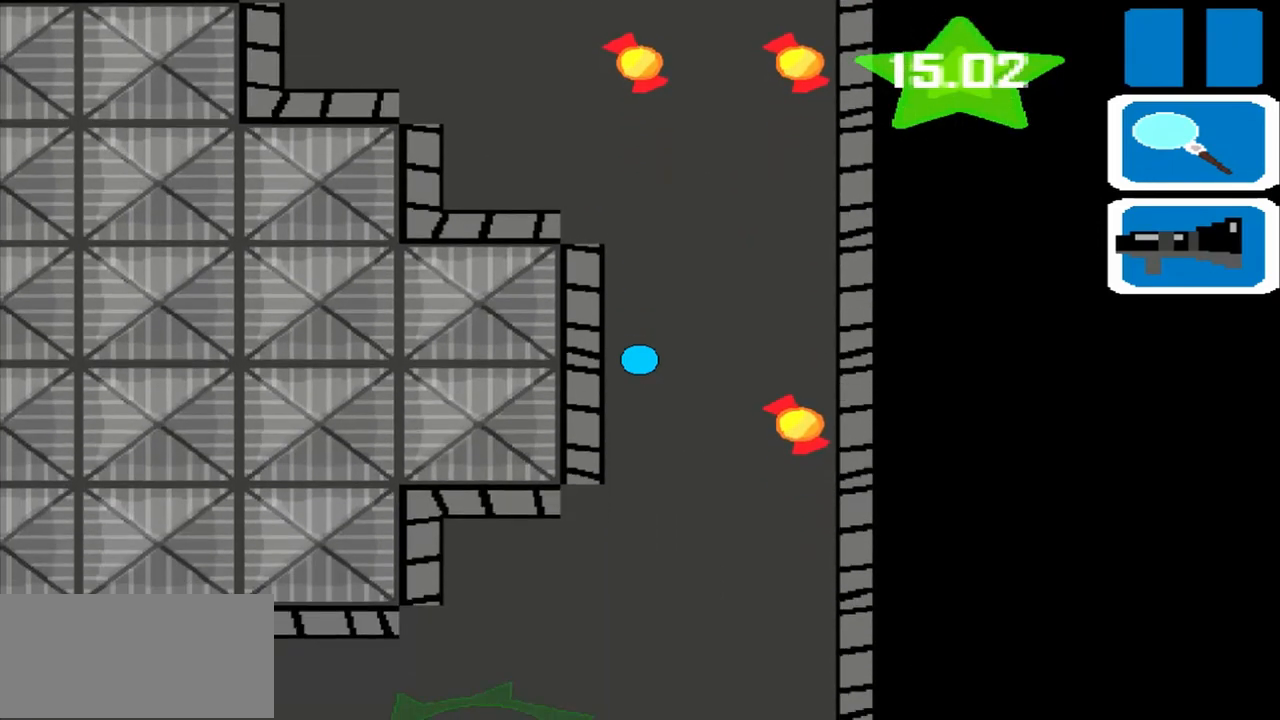
{"buttons": [], "left_stick": "down", "events": []}
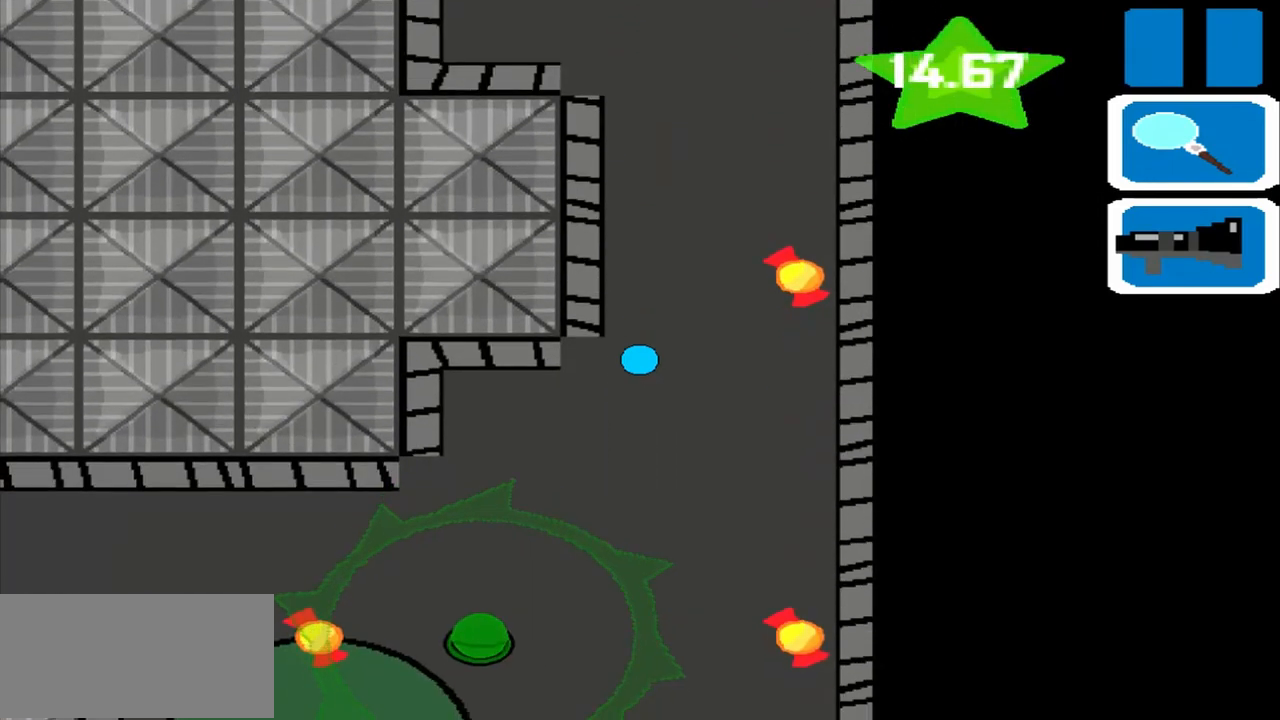
{"buttons": [], "left_stick": "down", "events": []}
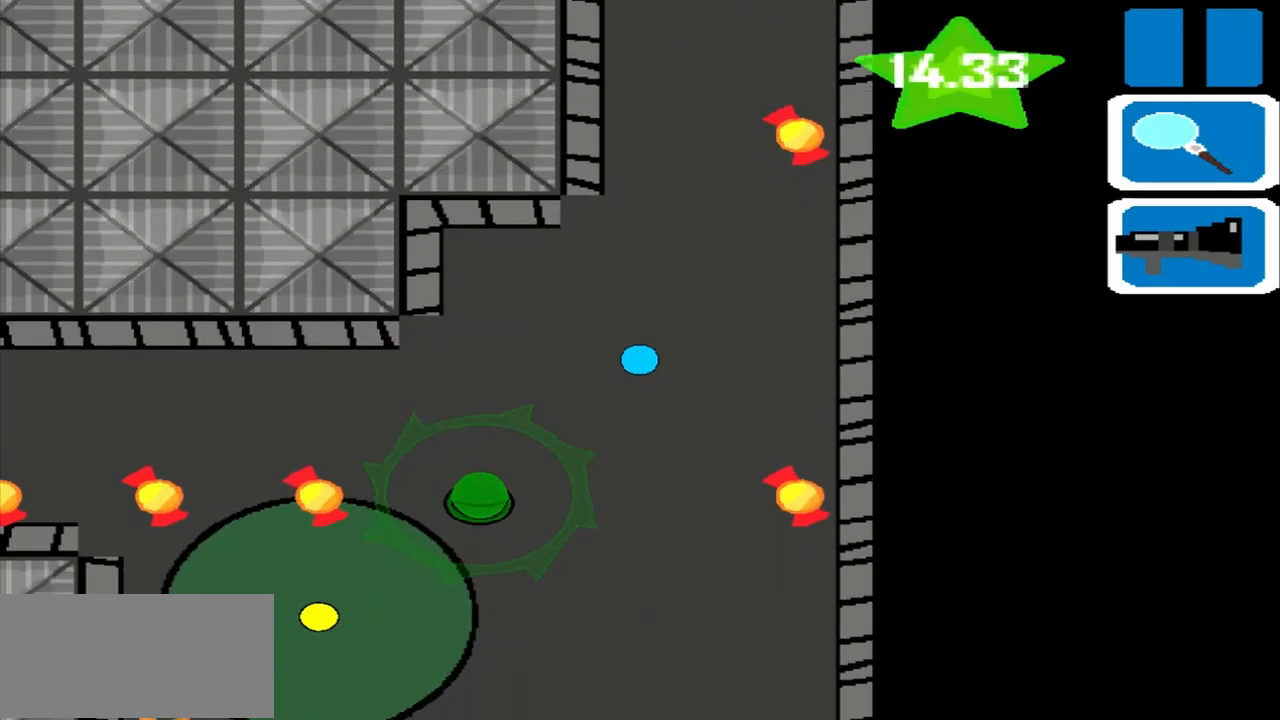
{"buttons": [], "left_stick": "down", "events": []}
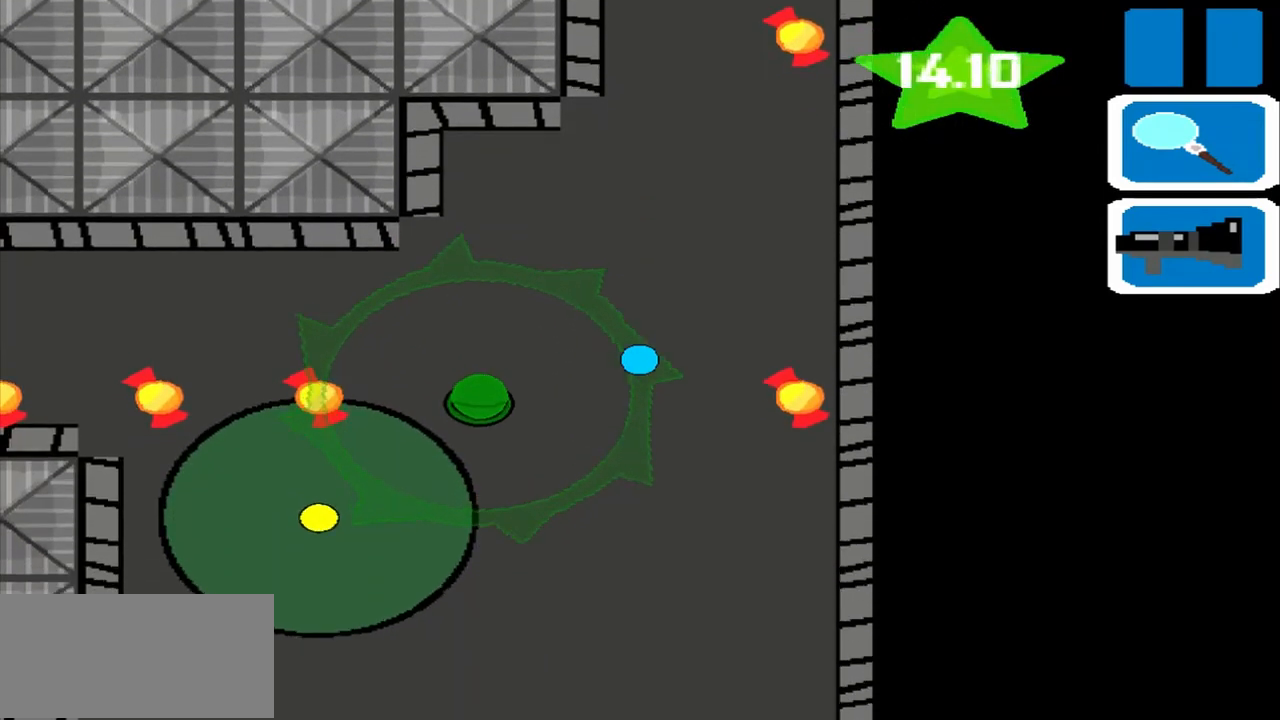
{"buttons": [], "left_stick": "down"}
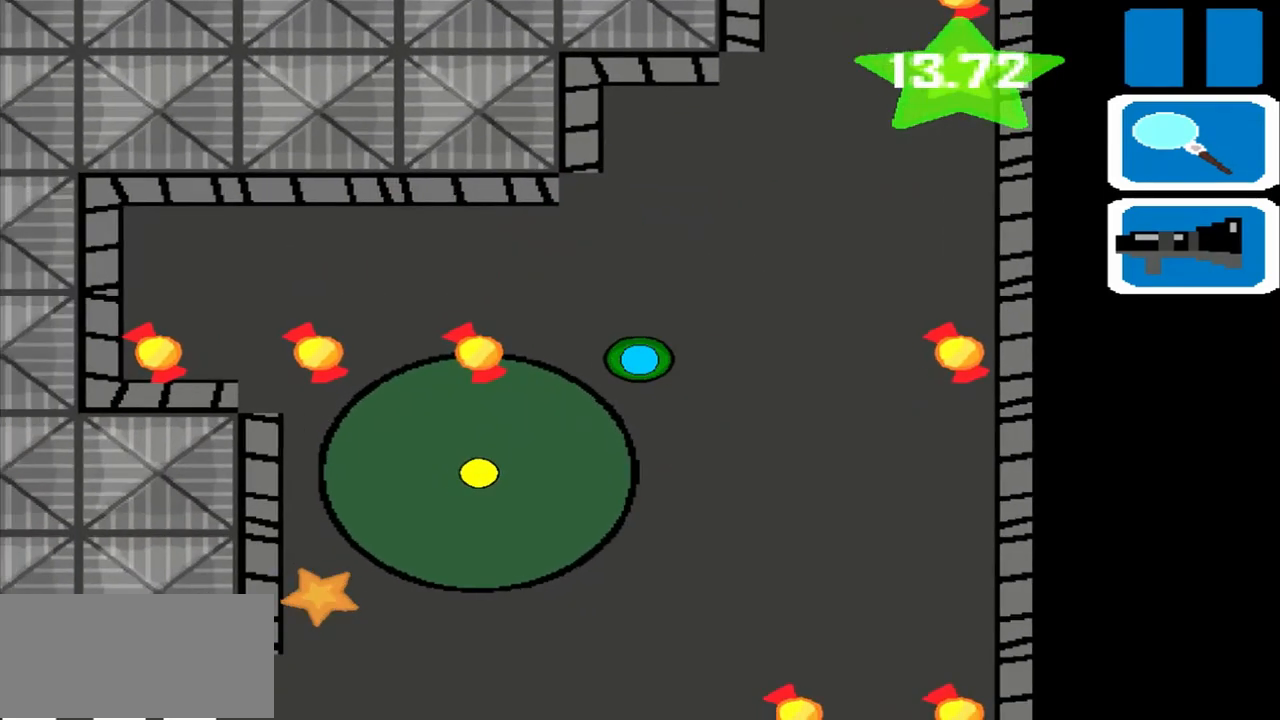
{"buttons": [], "left_stick": "down", "events": []}
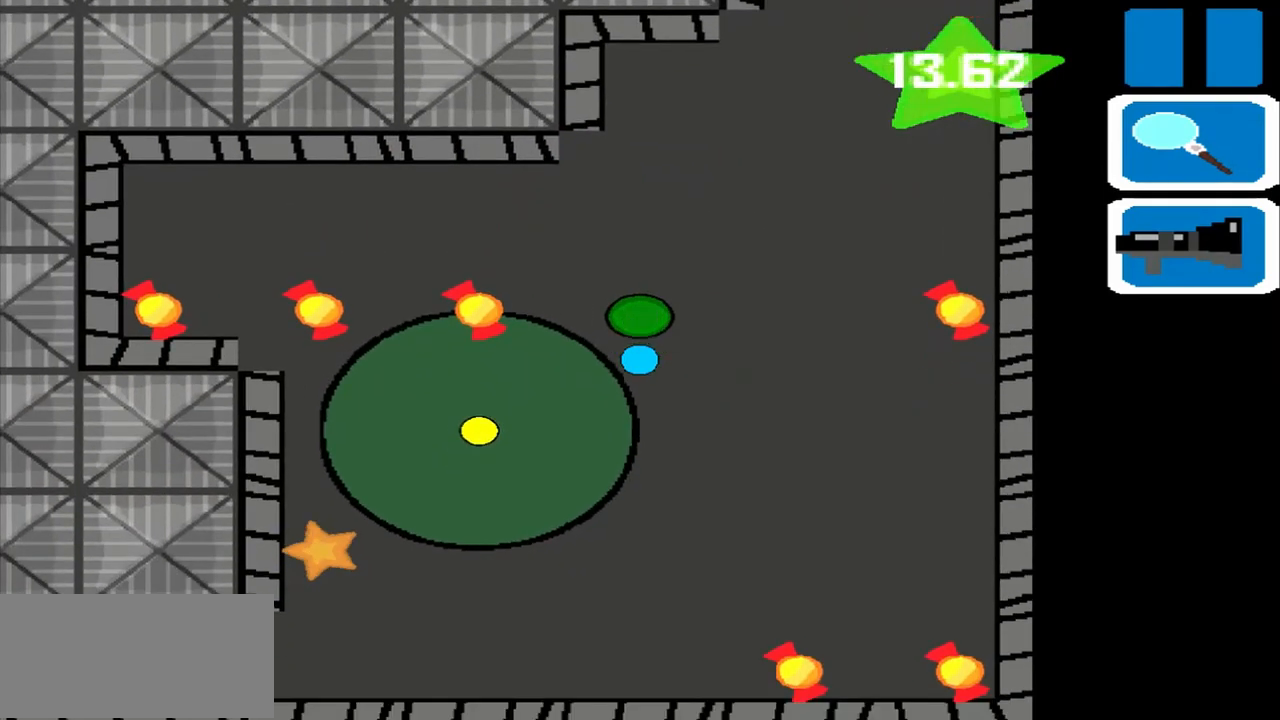
{"buttons": [], "left_stick": "down", "events": []}
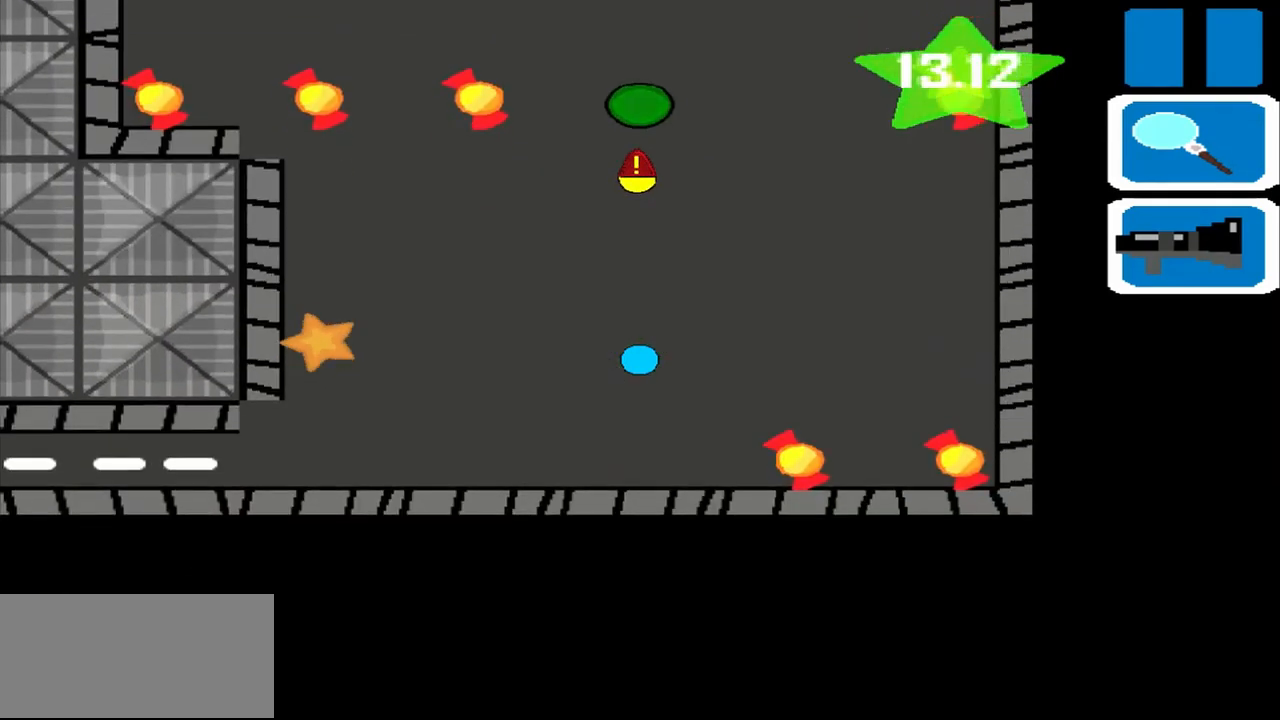
{"buttons": [], "left_stick": "down", "events": []}
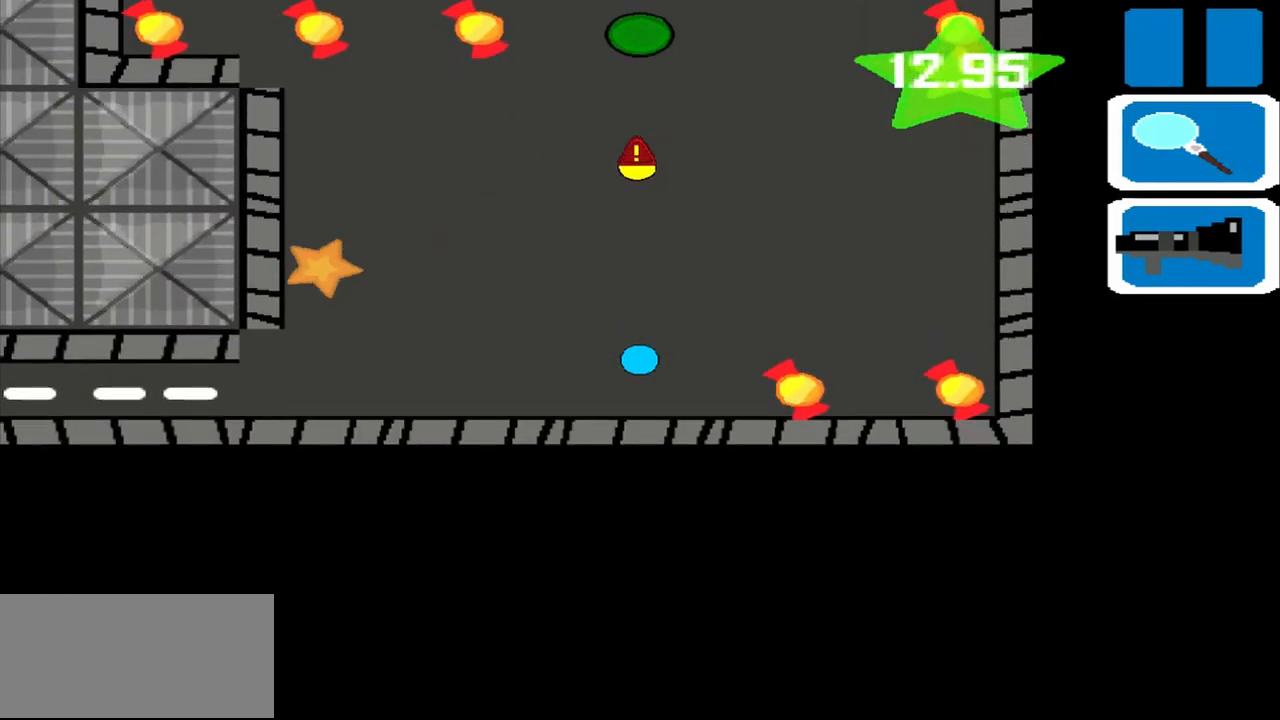
{"buttons": [], "left_stick": "down-left", "events": [[42, "left_stick", "left"], [500, "left_stick", "down-left"]]}
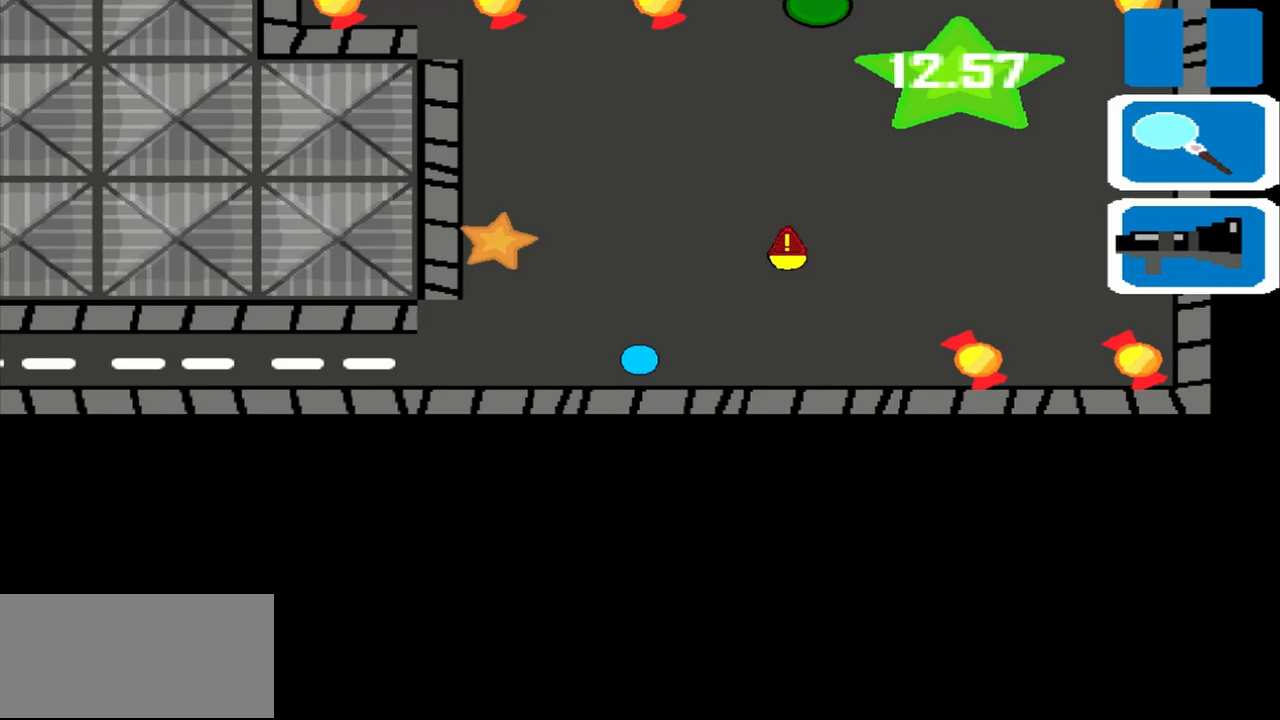
{"buttons": [], "left_stick": "down-left", "events": []}
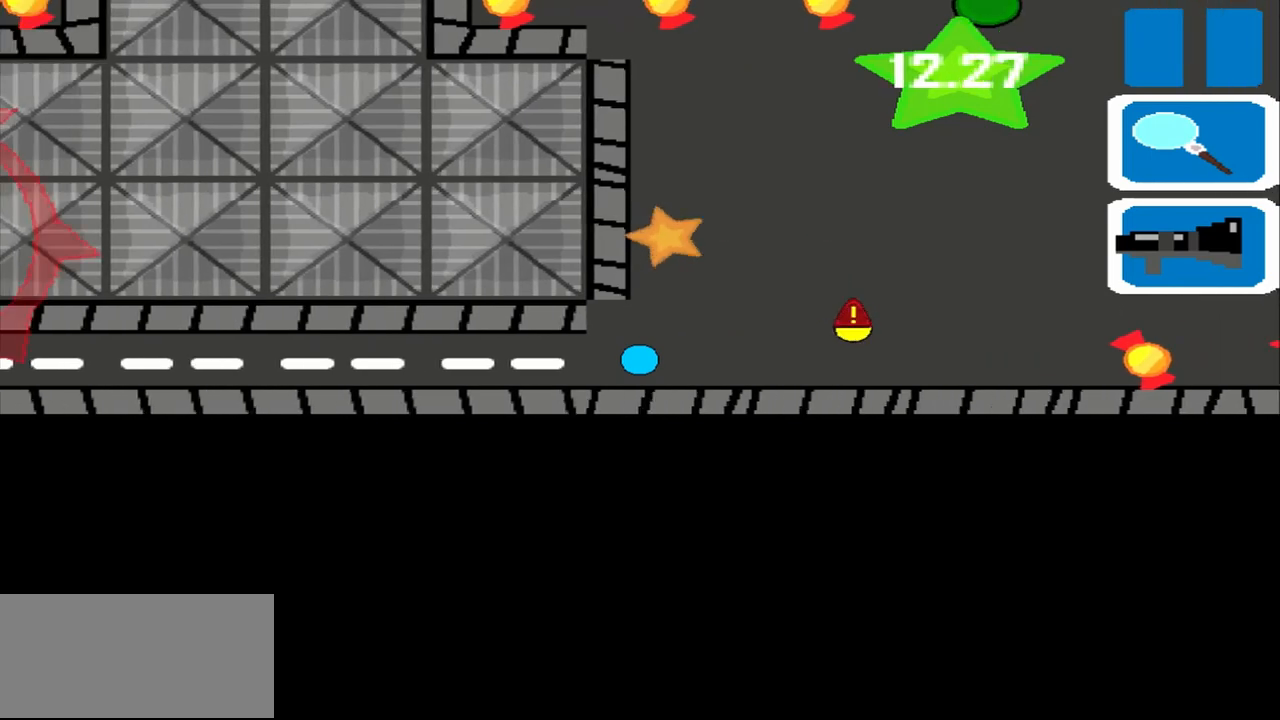
{"buttons": [], "left_stick": "down-left", "events": []}
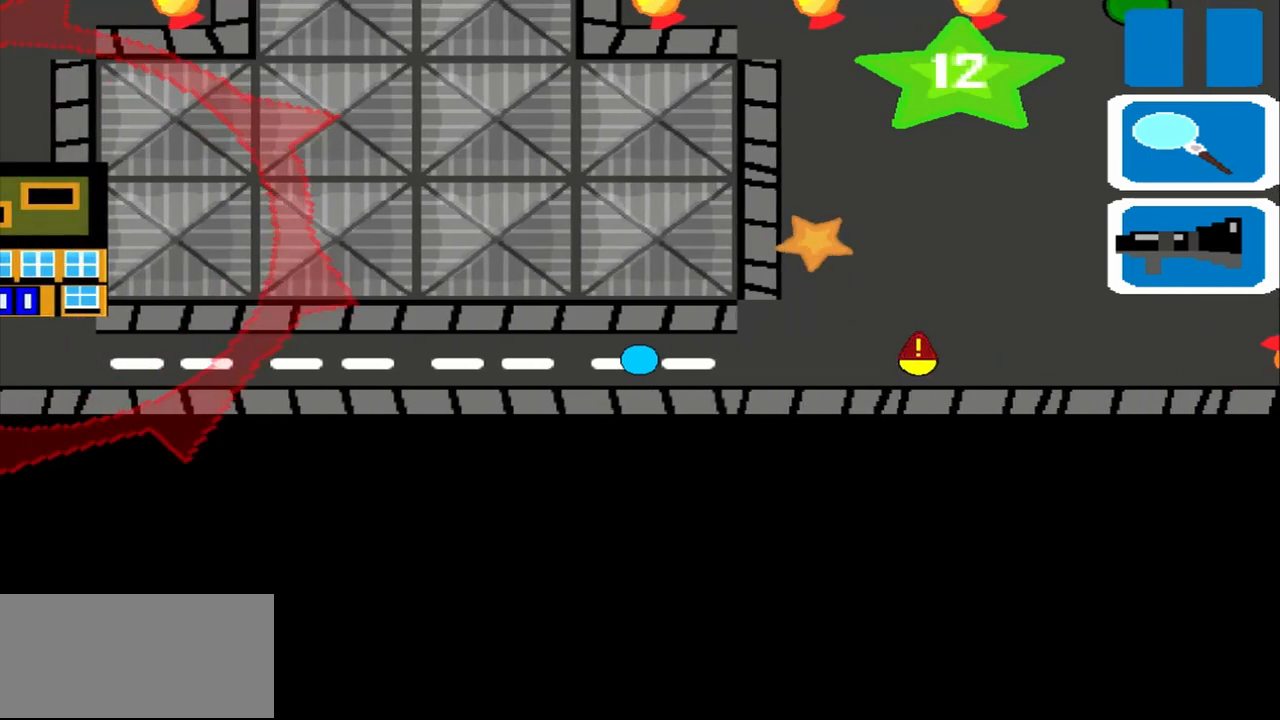
{"buttons": [], "left_stick": "down-left", "events": []}
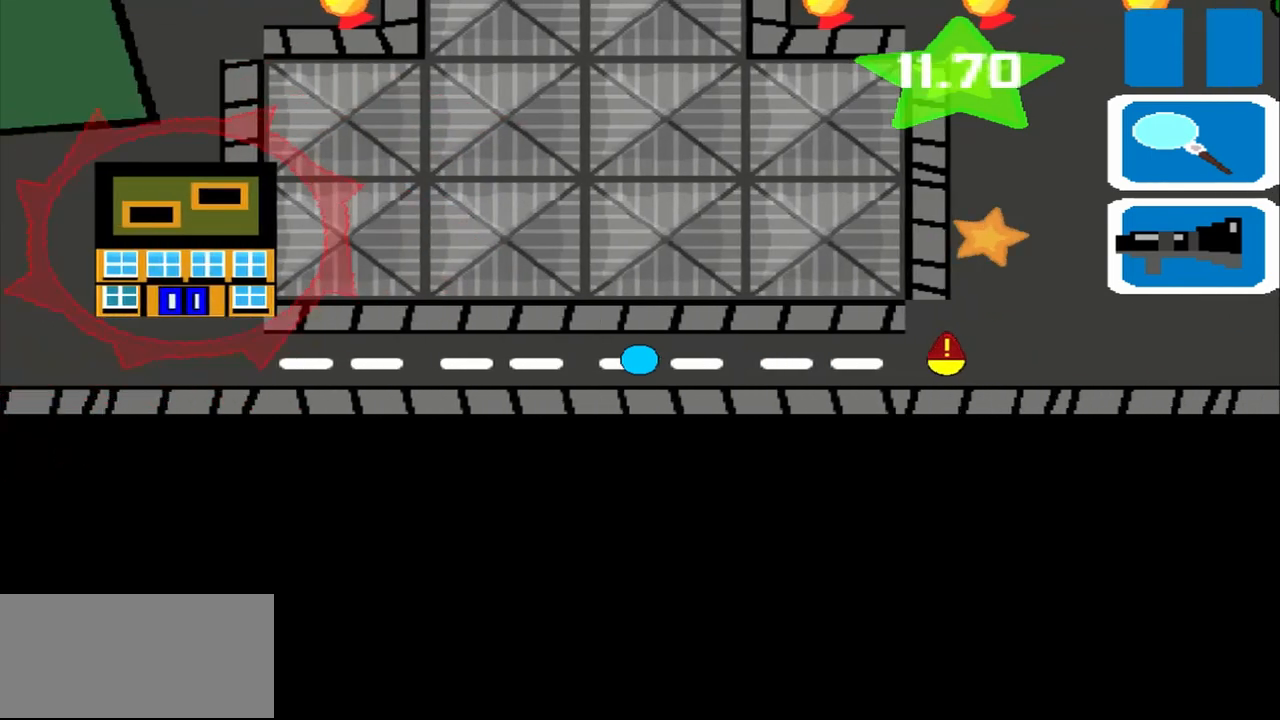
{"buttons": [], "left_stick": "down-left", "events": []}
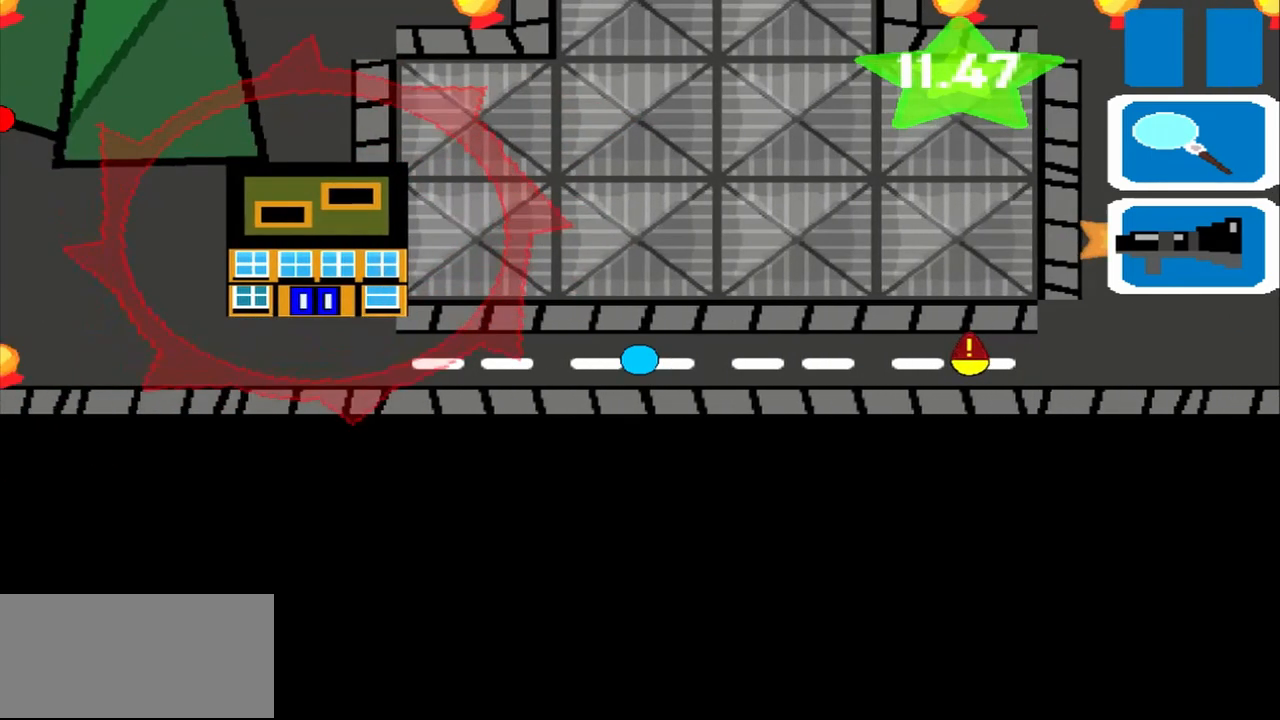
{"buttons": [], "left_stick": "down-left", "events": []}
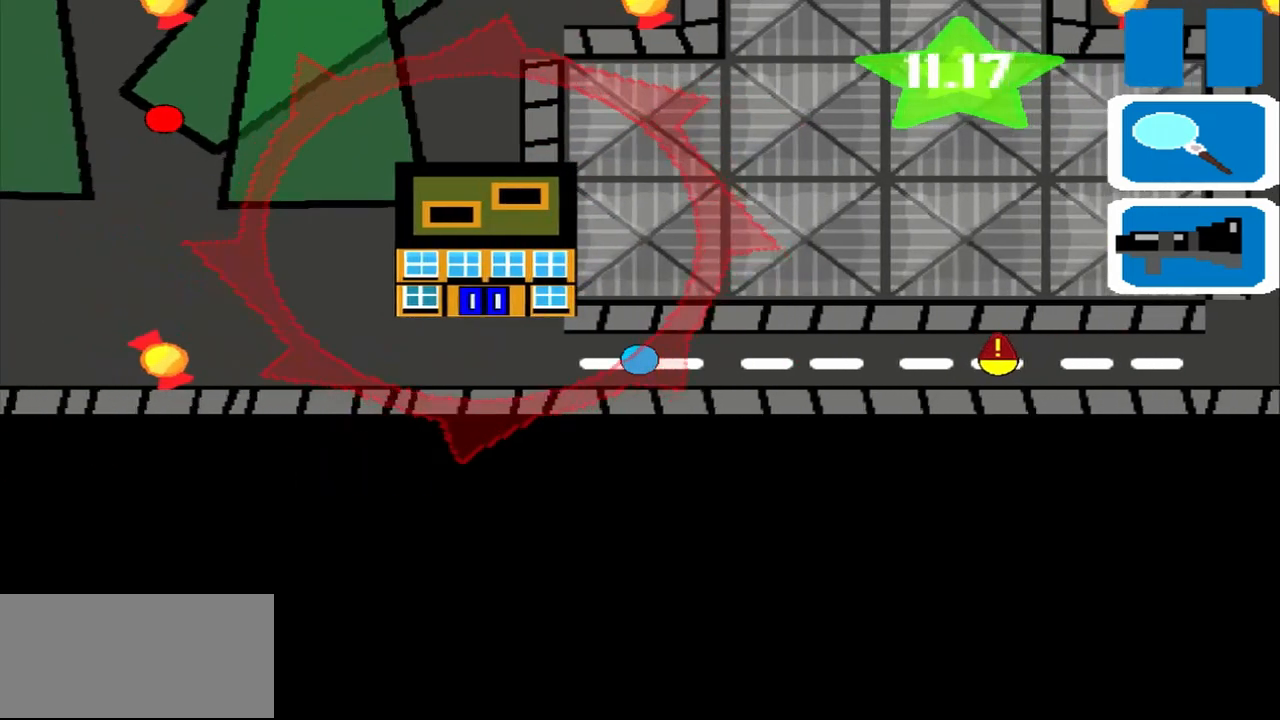
{"buttons": [], "left_stick": "up", "events": [[458, "left_stick", "up"]]}
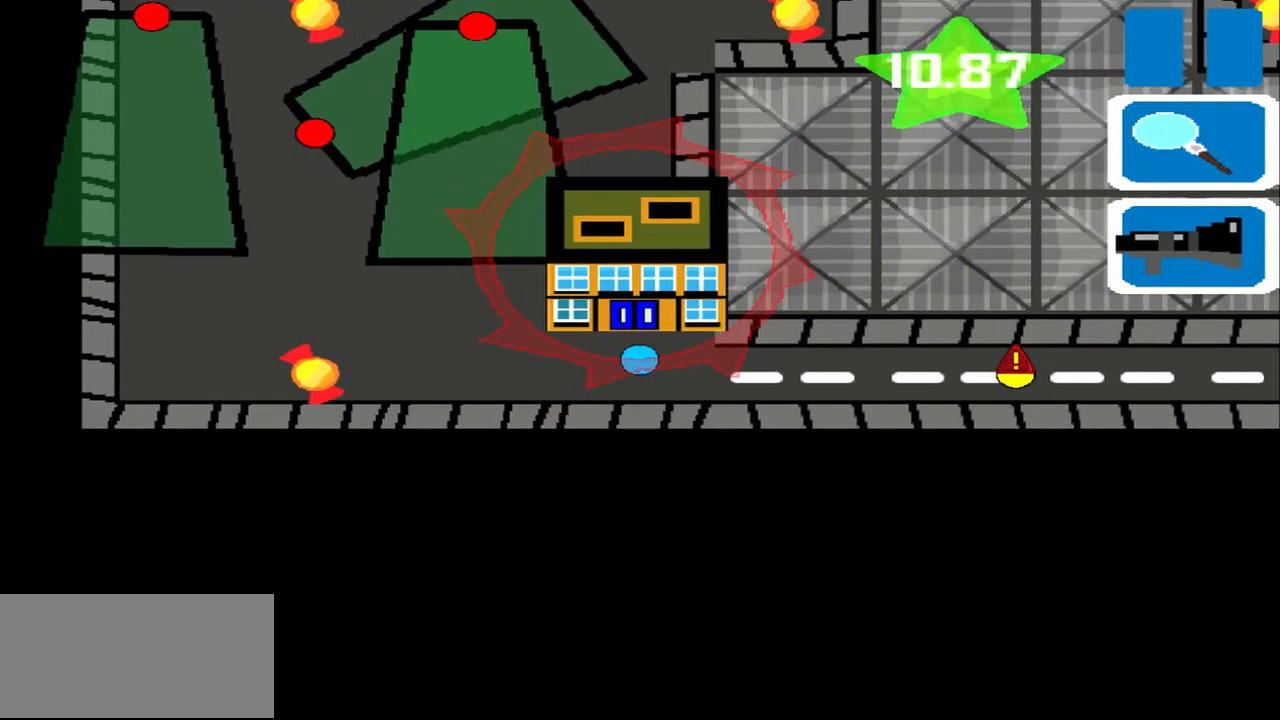
{"buttons": [], "left_stick": "up", "events": []}